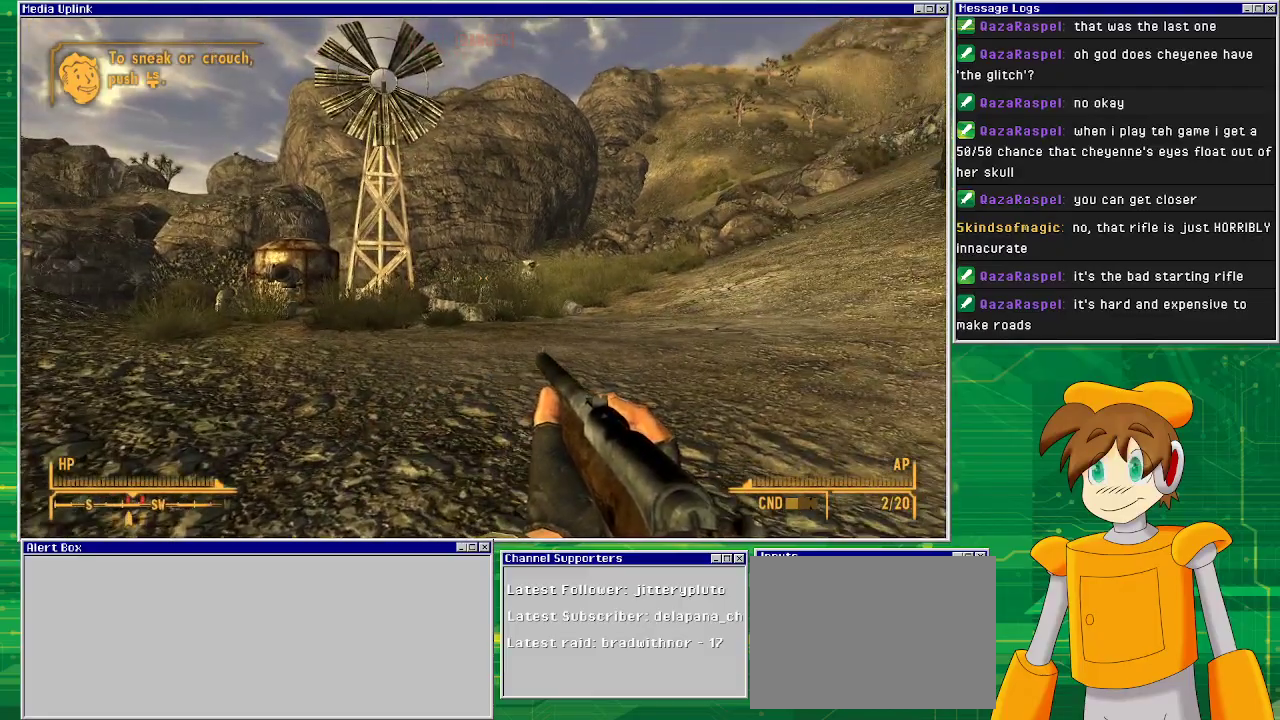
Gameplay with a controller (PlayStation layout); each line is a JSON object with the inputs held at the frame after it. "events" lists button and stick changes between this image and that frame as [ms after this image, input, new state], when the widget could be followed in between. Not read: L3 R1 R3.
{"buttons": [], "left_stick": "center", "right_stick": "center", "events": [[50, "right_stick", "up"], [133, "right_stick", "center"], [217, "left_stick", "right"], [233, "right_stick", "right"], [417, "right_stick", "center"], [483, "left_stick", "center"]]}
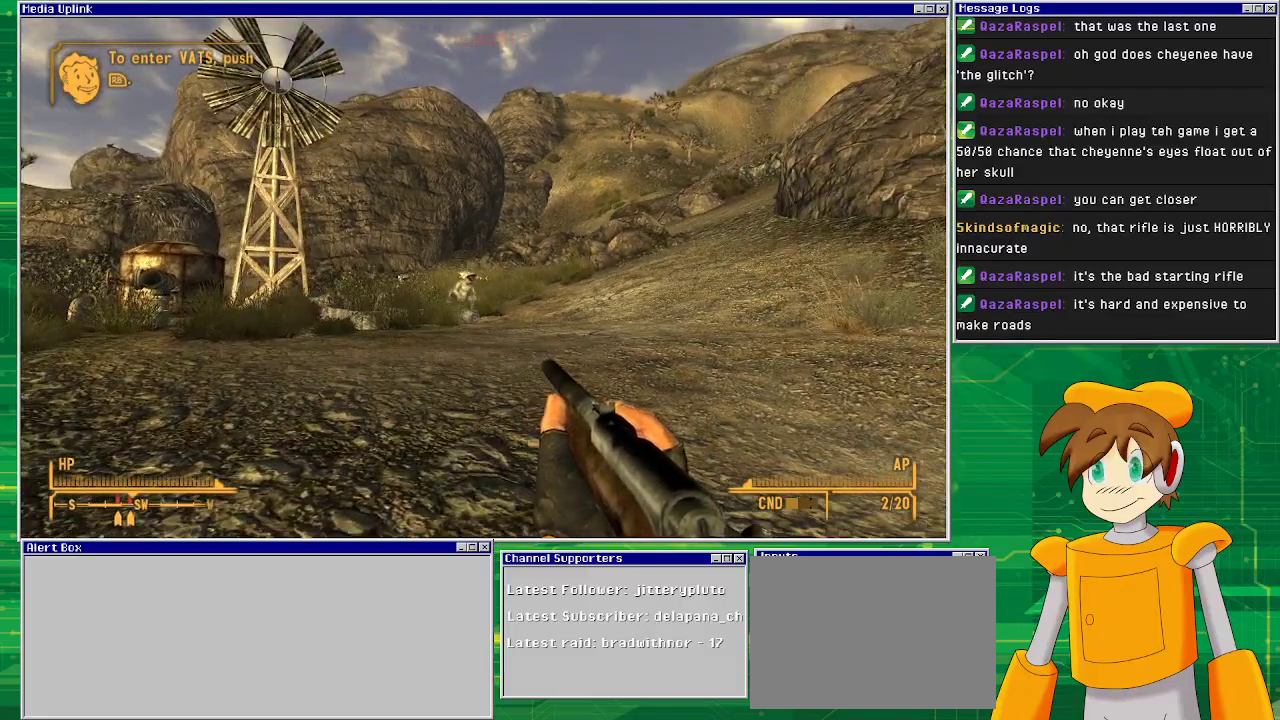
{"buttons": ["L2"], "left_stick": "center", "right_stick": "right", "events": [[367, "L2", "down"], [400, "right_stick", "right"]]}
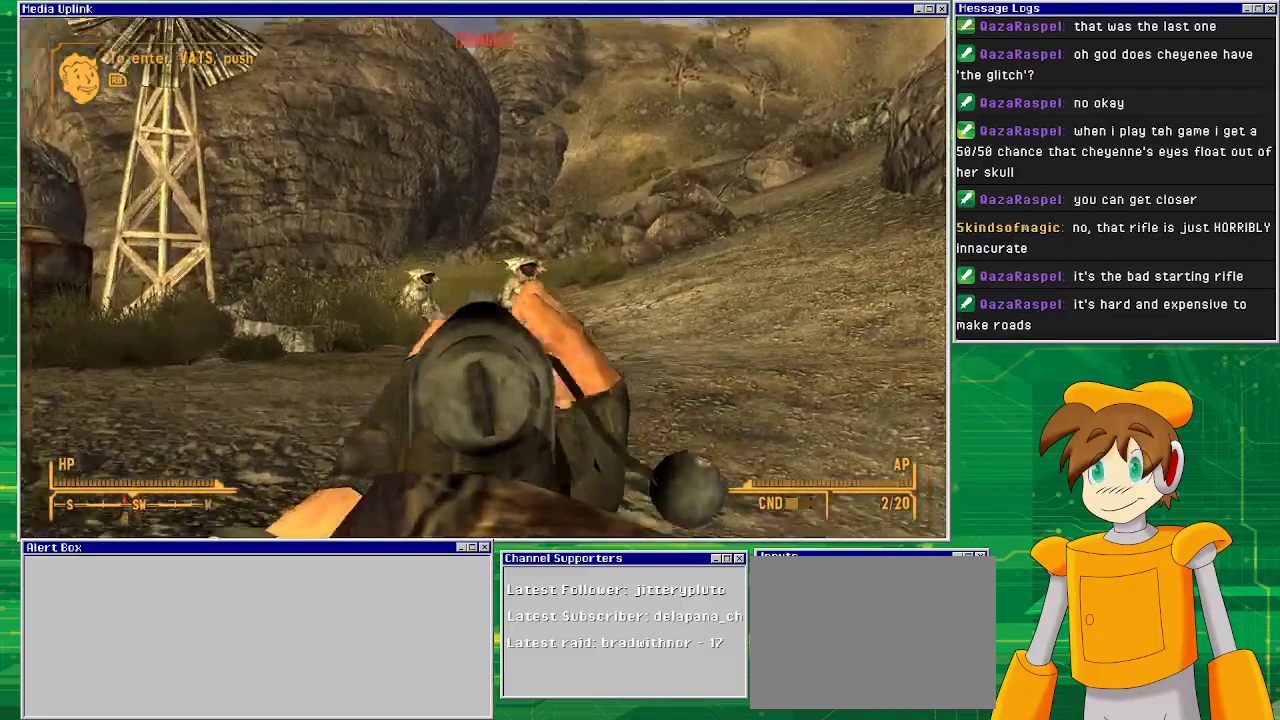
{"buttons": ["L2"], "left_stick": "center", "right_stick": "center", "events": [[117, "right_stick", "center"], [183, "right_stick", "right"], [433, "right_stick", "center"]]}
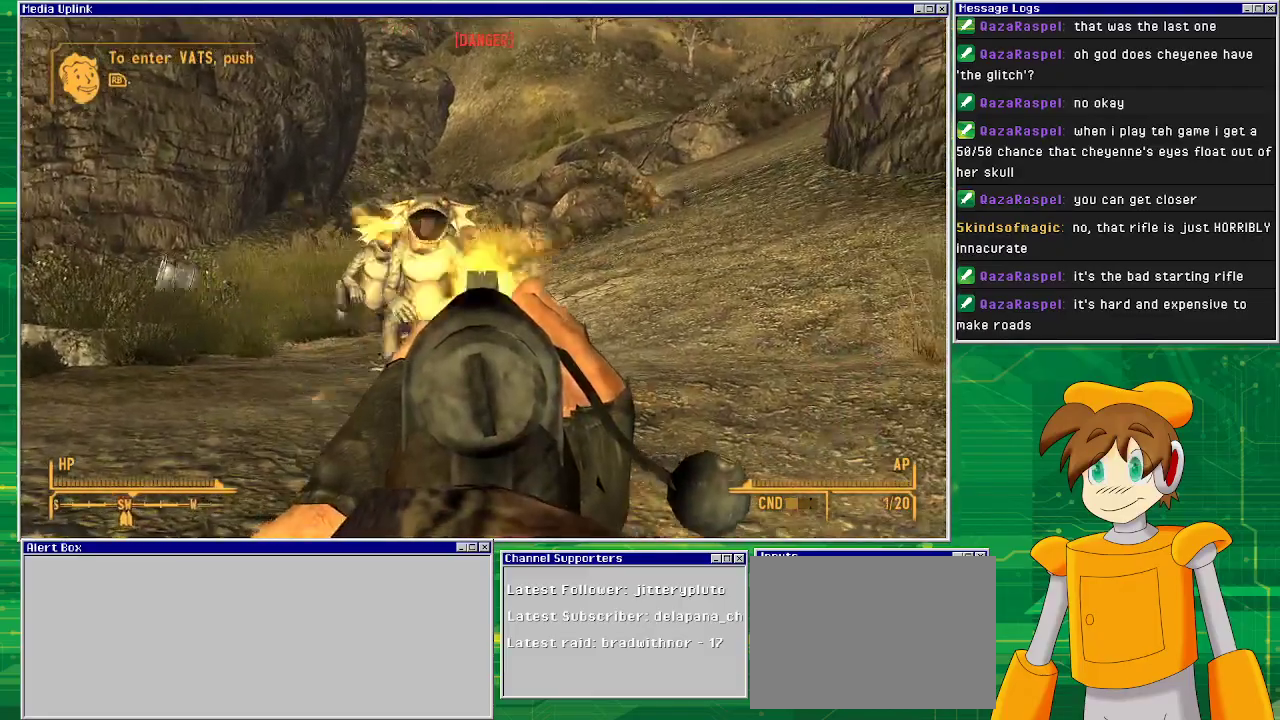
{"buttons": ["L2"], "left_stick": "down-left", "right_stick": "center", "events": [[67, "left_stick", "down"], [300, "left_stick", "down-left"]]}
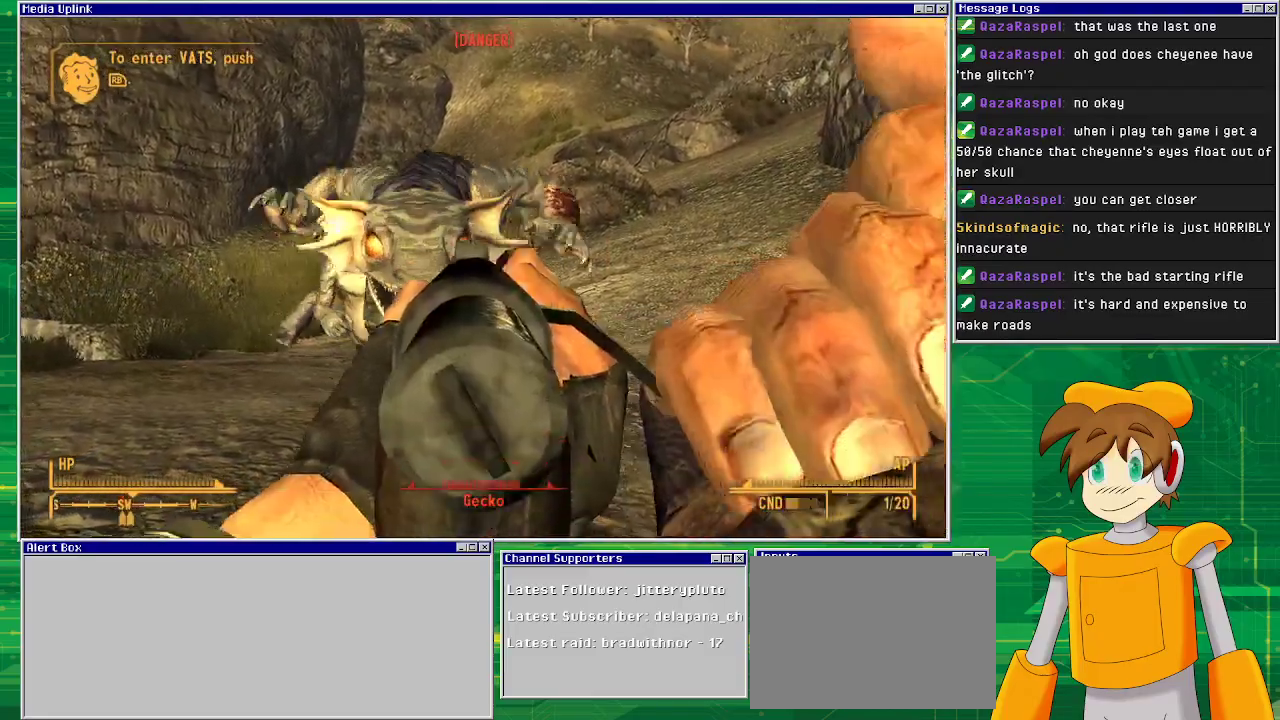
{"buttons": [], "left_stick": "down-left", "right_stick": "down", "events": [[100, "right_stick", "down"], [450, "L2", "up"]]}
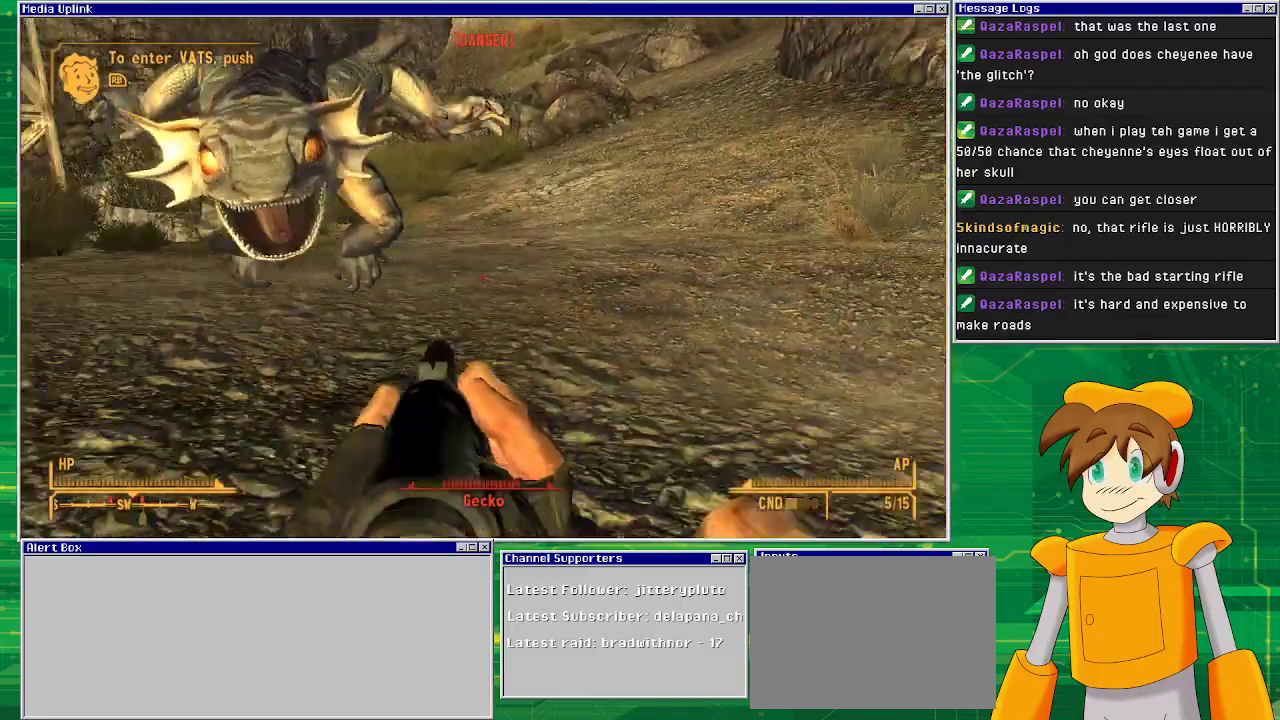
{"buttons": [], "left_stick": "down-left", "right_stick": "right", "events": [[233, "right_stick", "up"], [333, "right_stick", "center"], [500, "right_stick", "right"]]}
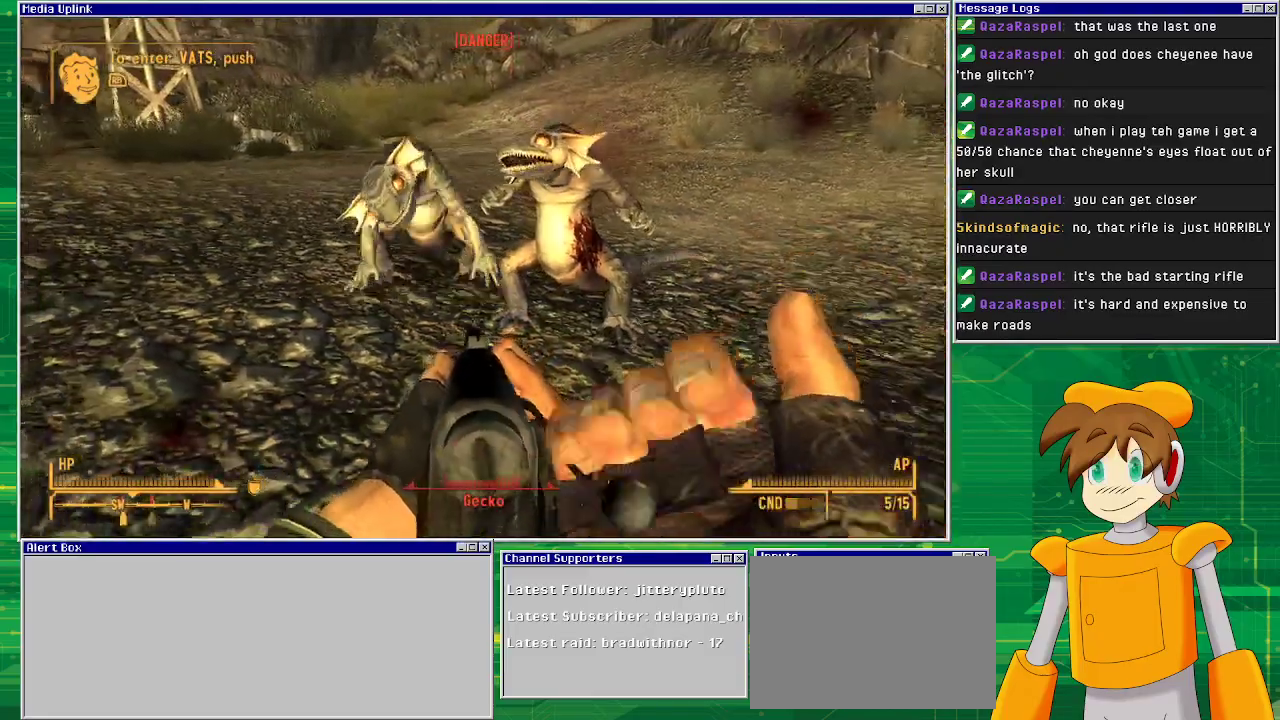
{"buttons": [], "left_stick": "down-left", "right_stick": "center", "events": [[217, "right_stick", "up-right"], [400, "right_stick", "center"]]}
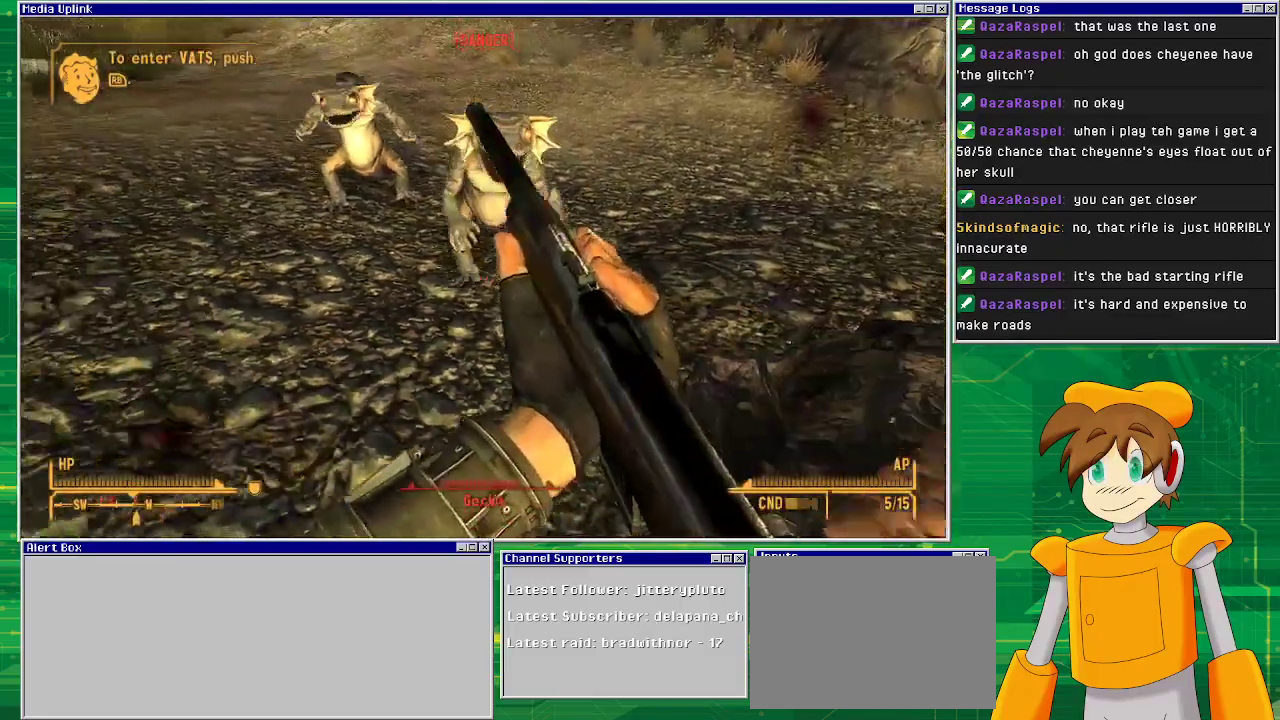
{"buttons": [], "left_stick": "down", "right_stick": "down-left", "events": [[83, "right_stick", "up-right"], [200, "left_stick", "down"], [283, "right_stick", "down-right"], [417, "right_stick", "down-left"]]}
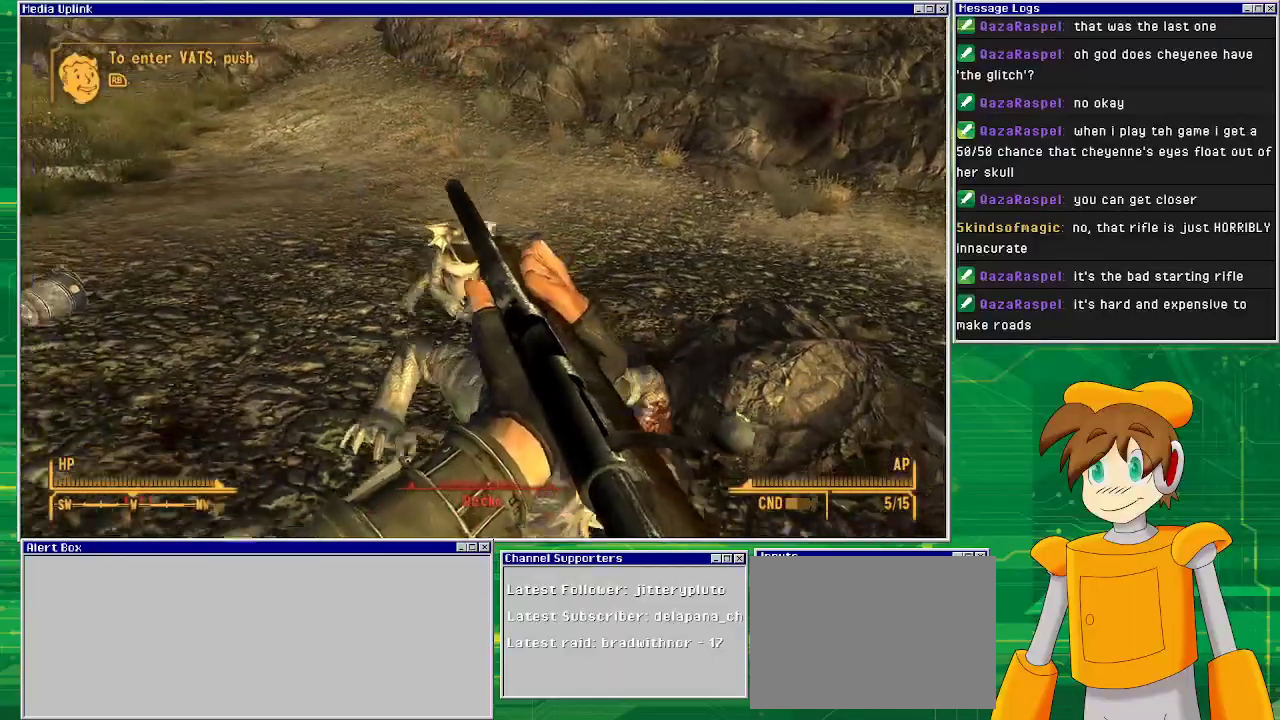
{"buttons": [], "left_stick": "down", "right_stick": "down", "events": [[67, "right_stick", "down"], [217, "right_stick", "up-right"], [417, "right_stick", "center"], [467, "right_stick", "down"]]}
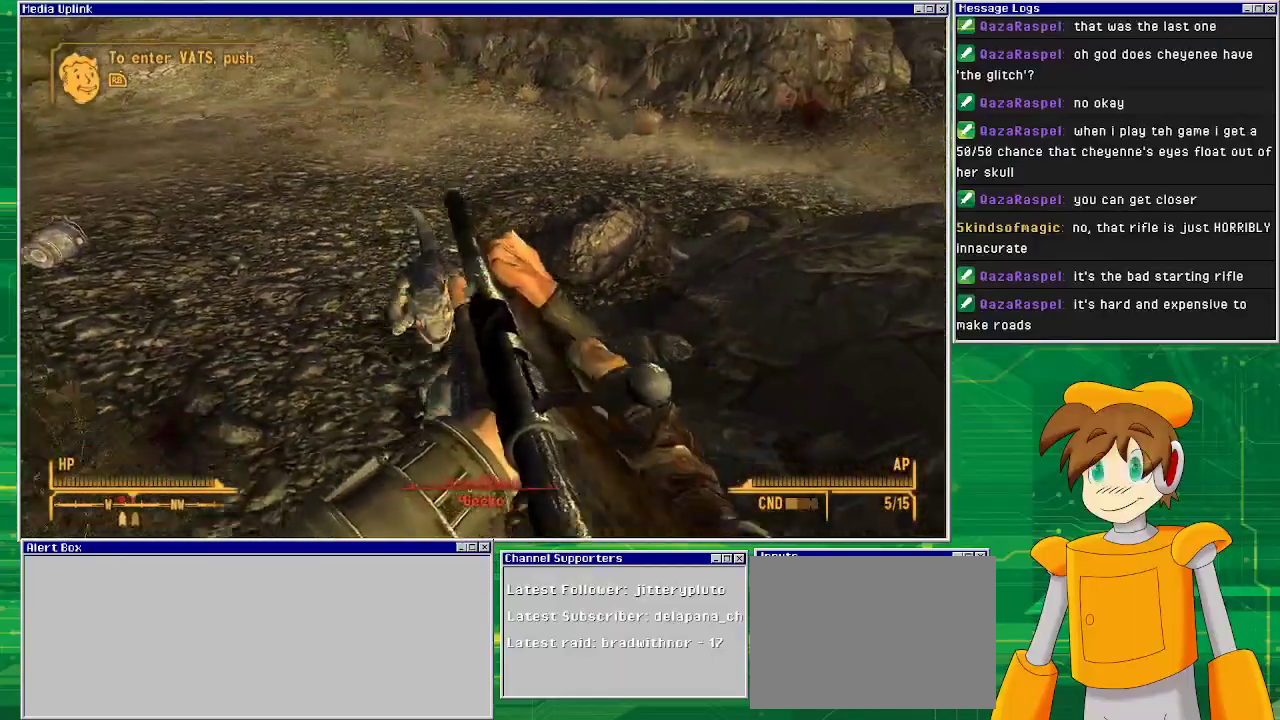
{"buttons": [], "left_stick": "down", "right_stick": "up-right", "events": [[133, "right_stick", "center"], [483, "right_stick", "up-right"]]}
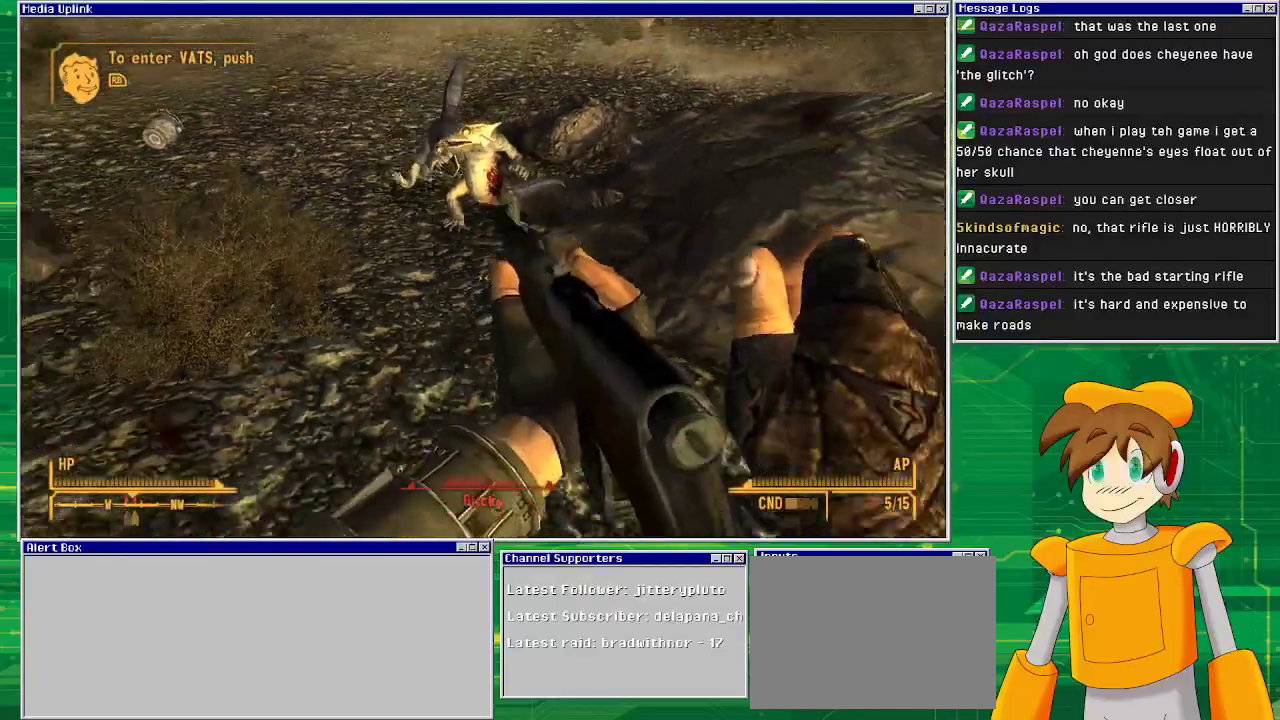
{"buttons": [], "left_stick": "down", "right_stick": "center", "events": [[83, "right_stick", "center"], [217, "left_stick", "center"], [450, "left_stick", "down"]]}
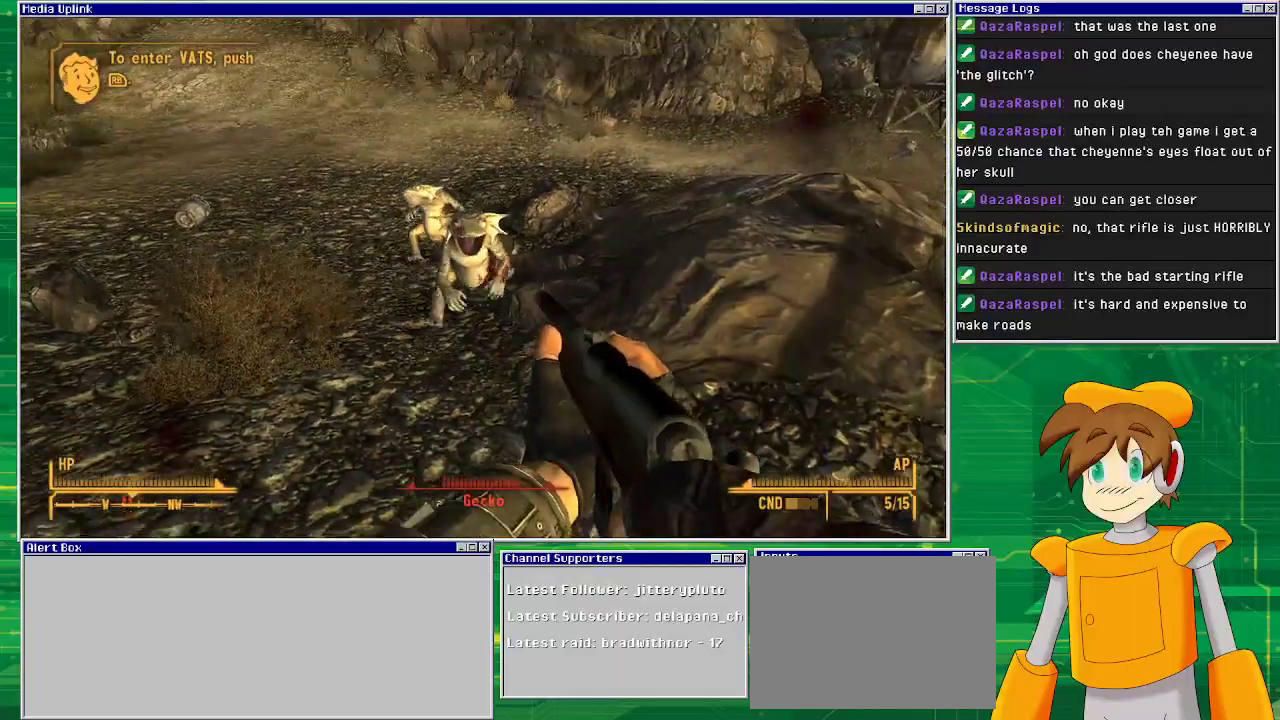
{"buttons": [], "left_stick": "down", "right_stick": "center", "events": [[250, "right_stick", "down-left"], [333, "right_stick", "down"], [500, "right_stick", "center"]]}
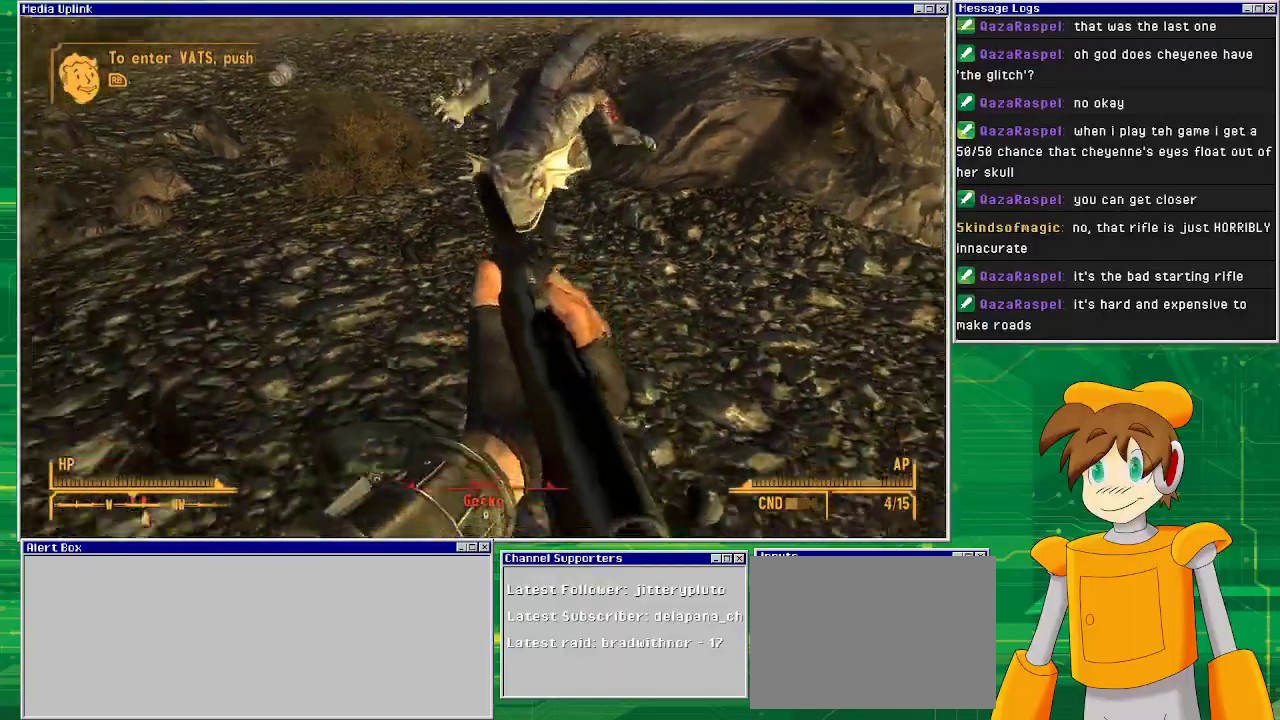
{"buttons": [], "left_stick": "center", "right_stick": "center", "events": [[167, "right_stick", "up-right"], [317, "right_stick", "center"], [383, "right_stick", "down"], [467, "right_stick", "center"], [500, "left_stick", "center"]]}
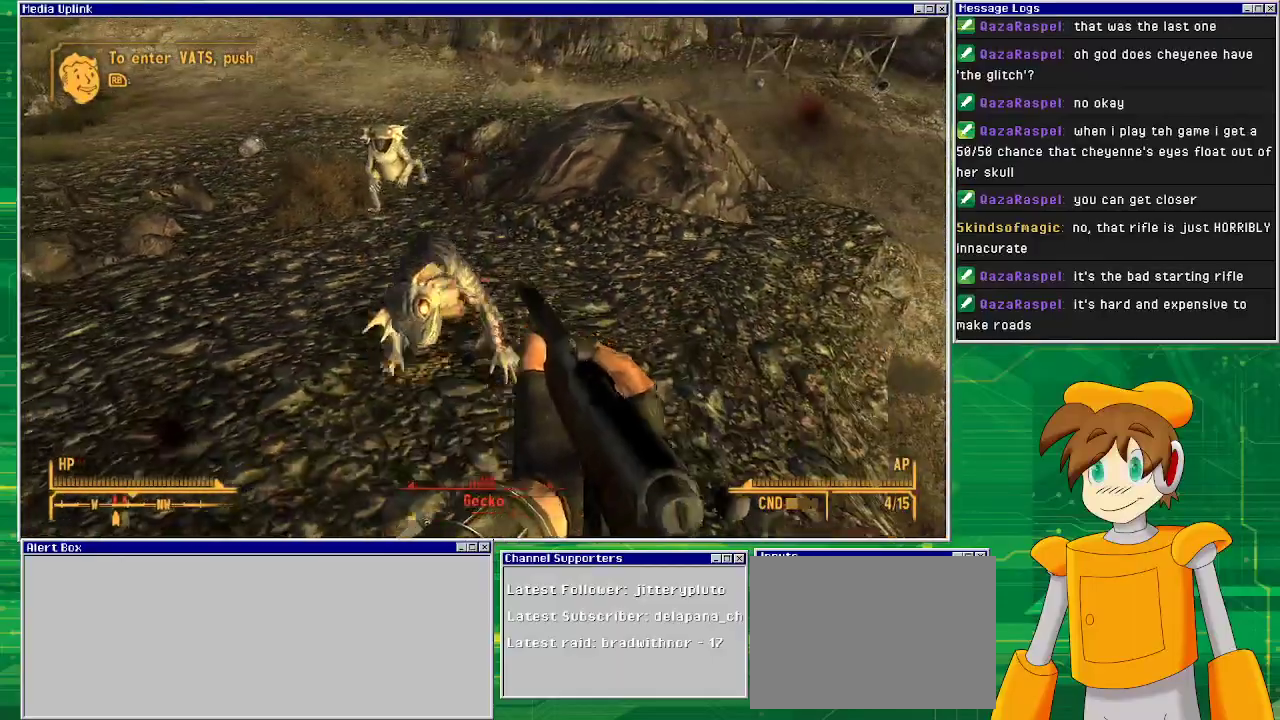
{"buttons": [], "left_stick": "left", "right_stick": "right", "events": [[133, "left_stick", "left"], [250, "right_stick", "right"]]}
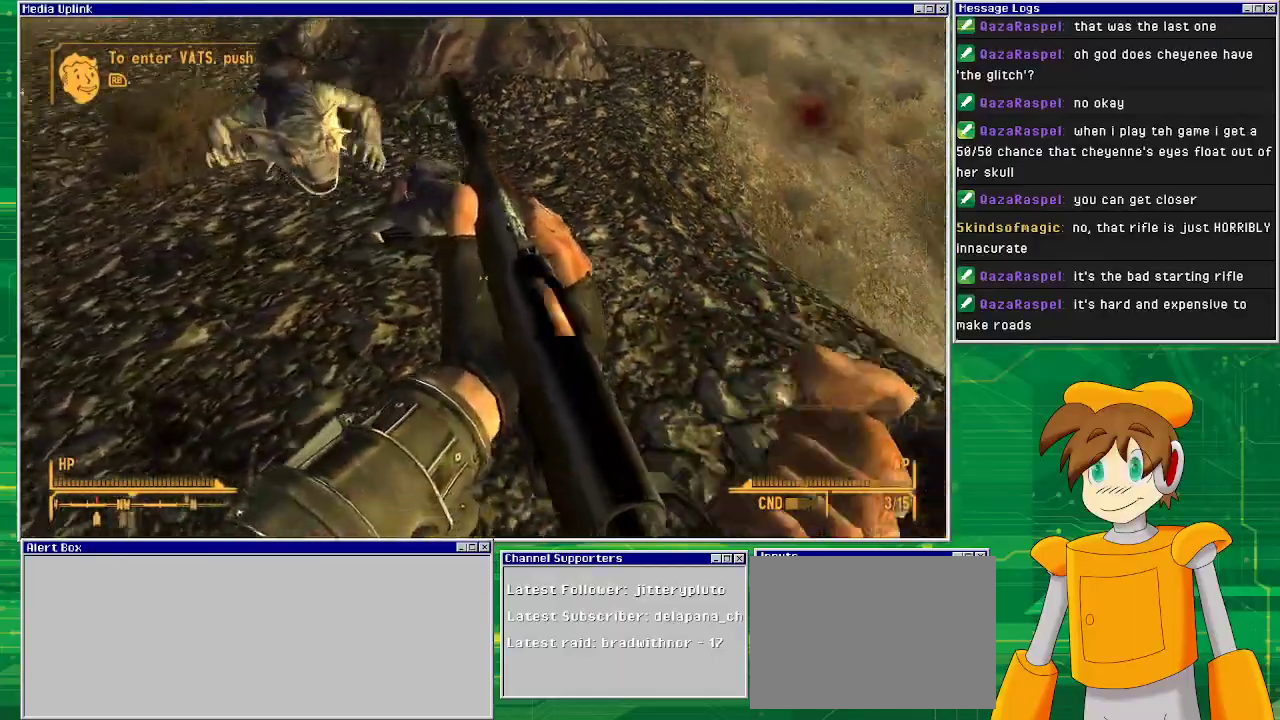
{"buttons": [], "left_stick": "down-left", "right_stick": "down-right", "events": [[83, "left_stick", "down-left"], [133, "right_stick", "center"], [217, "right_stick", "up"], [383, "right_stick", "right"], [500, "right_stick", "down-right"]]}
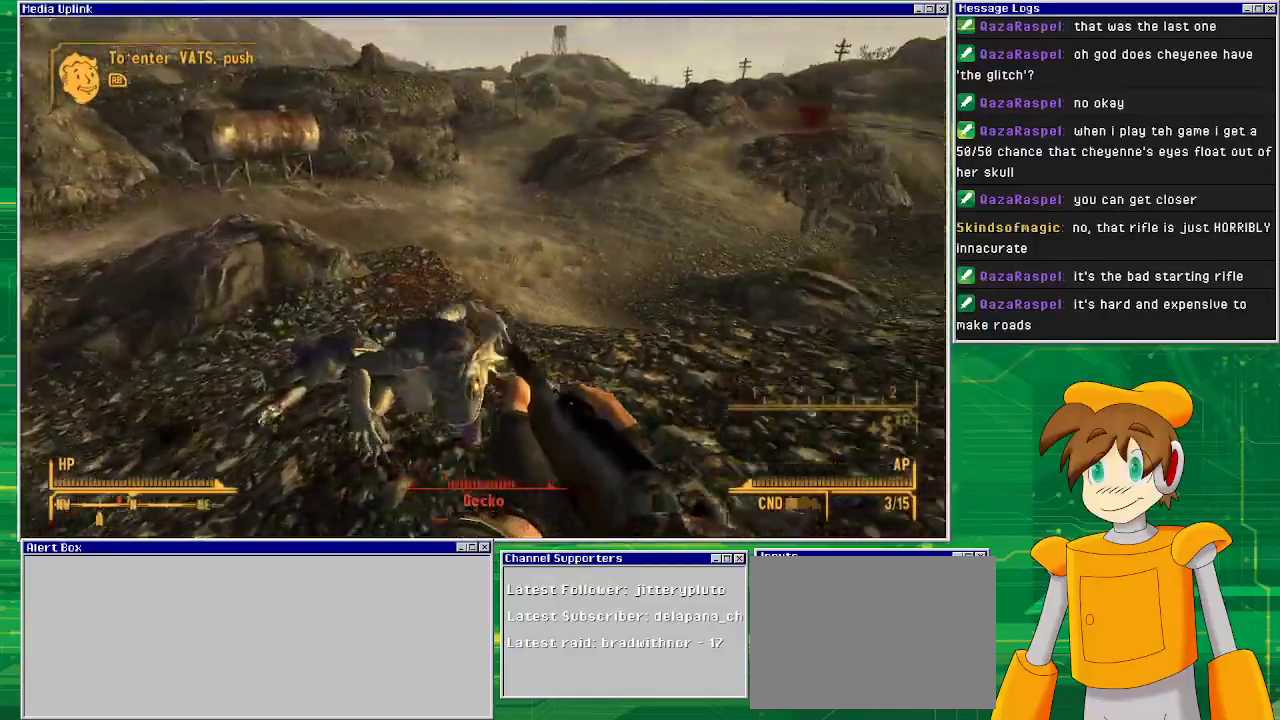
{"buttons": [], "left_stick": "up-right", "right_stick": "right", "events": [[100, "right_stick", "down"], [200, "left_stick", "left"], [200, "right_stick", "center"], [333, "right_stick", "right"], [417, "left_stick", "up-right"]]}
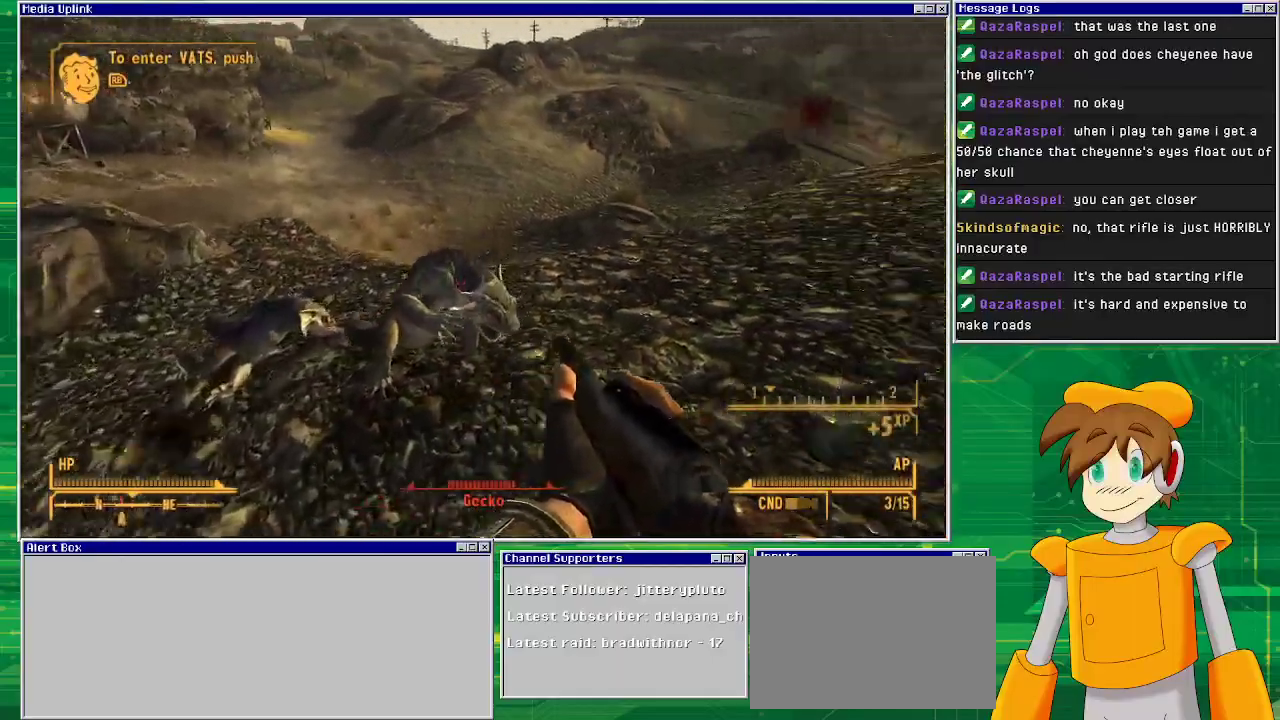
{"buttons": [], "left_stick": "down-left", "right_stick": "center", "events": [[83, "left_stick", "down-right"], [83, "right_stick", "center"], [150, "left_stick", "down"], [450, "left_stick", "down-left"]]}
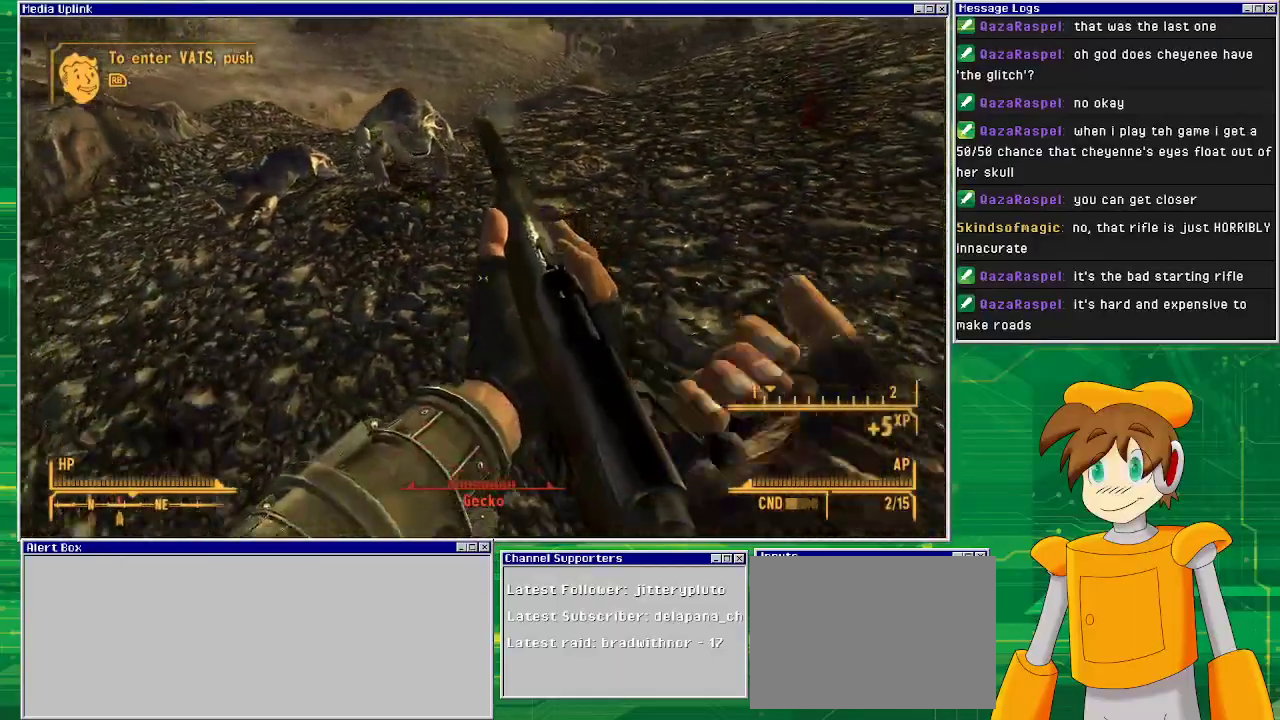
{"buttons": [], "left_stick": "down", "right_stick": "center", "events": [[200, "left_stick", "center"], [267, "right_stick", "up"], [400, "left_stick", "down"], [450, "right_stick", "center"]]}
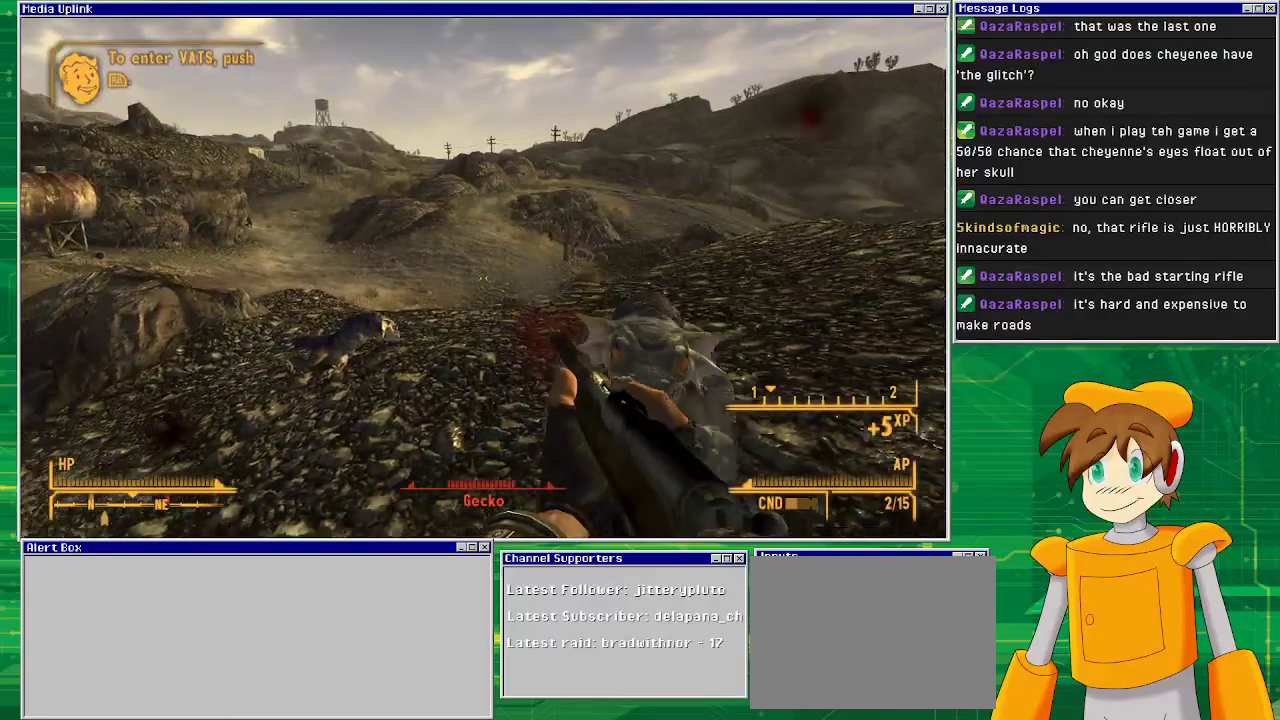
{"buttons": [], "left_stick": "down", "right_stick": "center", "events": [[33, "right_stick", "right"], [233, "right_stick", "center"]]}
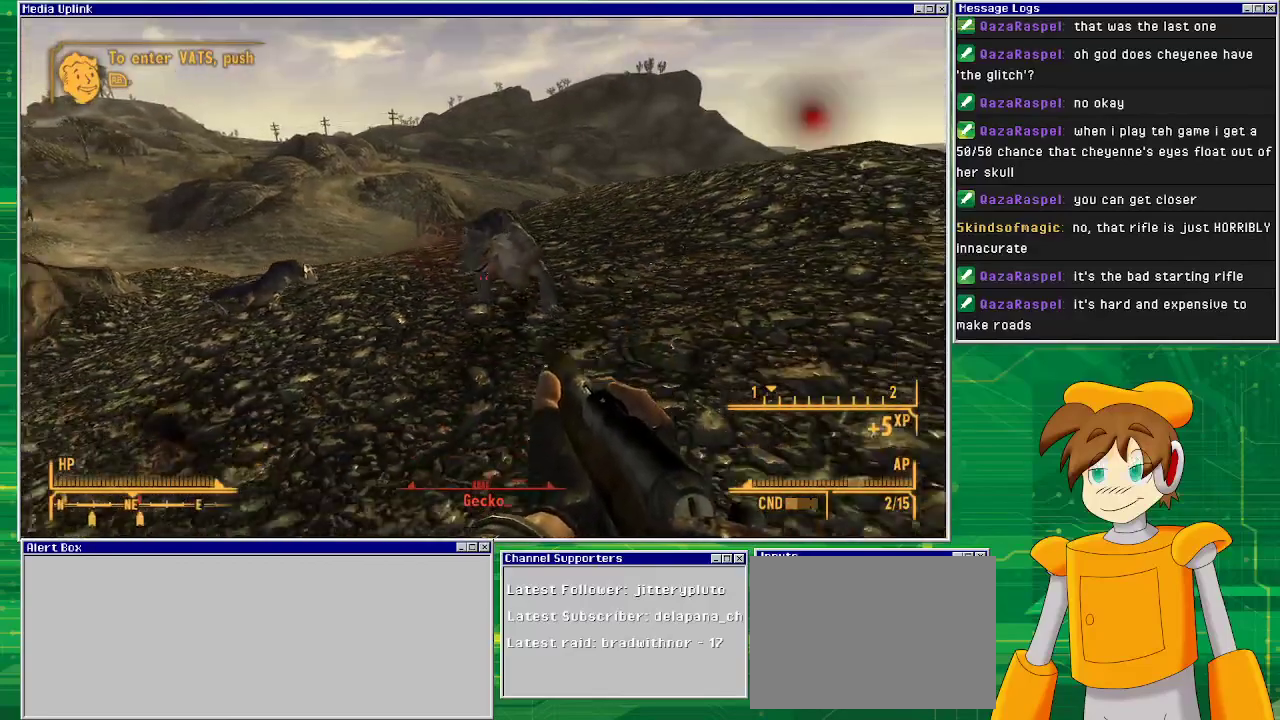
{"buttons": [], "left_stick": "up", "right_stick": "up", "events": [[383, "left_stick", "right"], [450, "right_stick", "up"], [483, "left_stick", "up"]]}
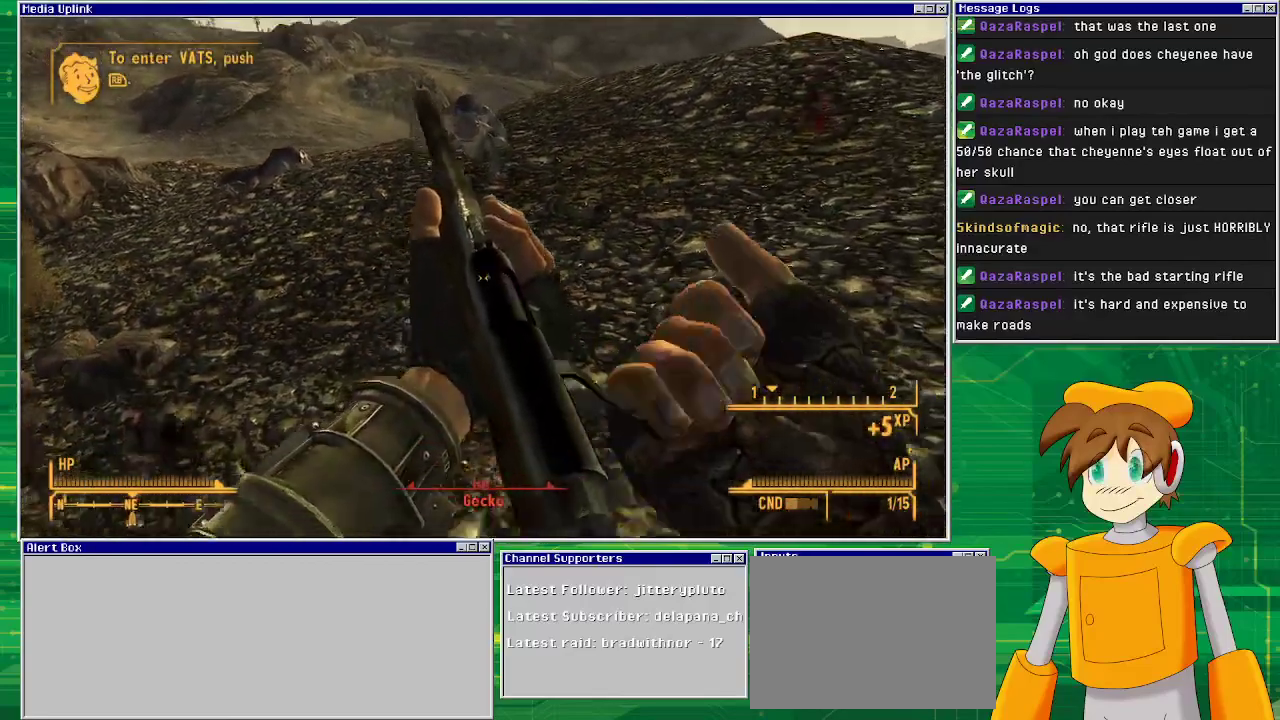
{"buttons": [], "left_stick": "center", "right_stick": "up", "events": [[50, "left_stick", "center"], [83, "right_stick", "center"], [350, "right_stick", "up"]]}
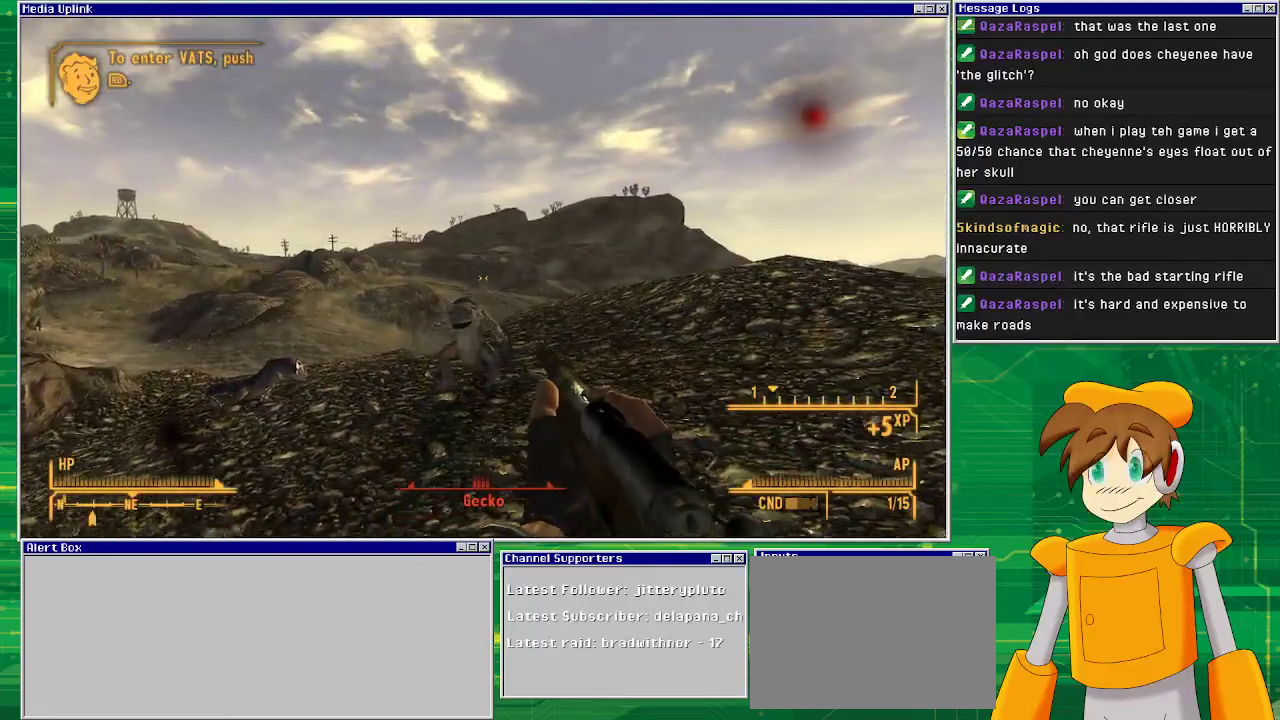
{"buttons": [], "left_stick": "down", "right_stick": "down", "events": [[33, "left_stick", "down"], [33, "right_stick", "center"], [233, "right_stick", "down"], [350, "right_stick", "center"], [467, "right_stick", "down"]]}
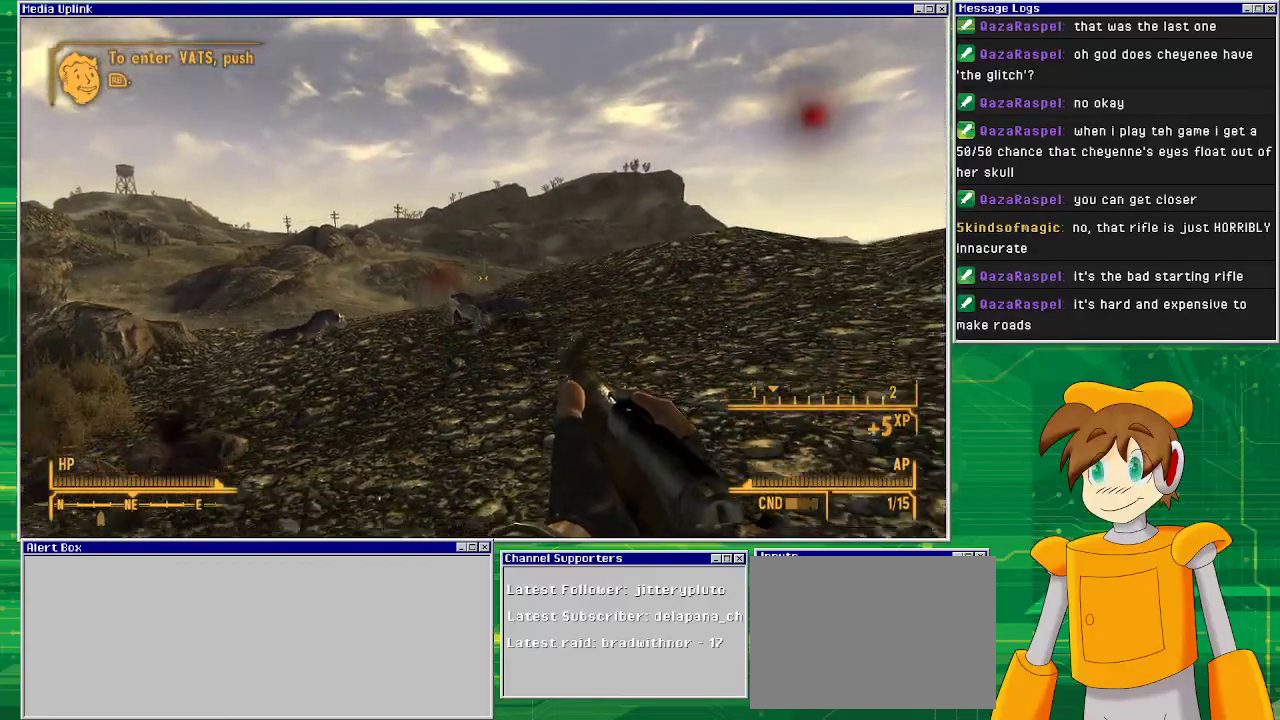
{"buttons": [], "left_stick": "up", "right_stick": "down", "events": [[83, "right_stick", "center"], [133, "left_stick", "center"], [250, "left_stick", "up"], [500, "right_stick", "down"]]}
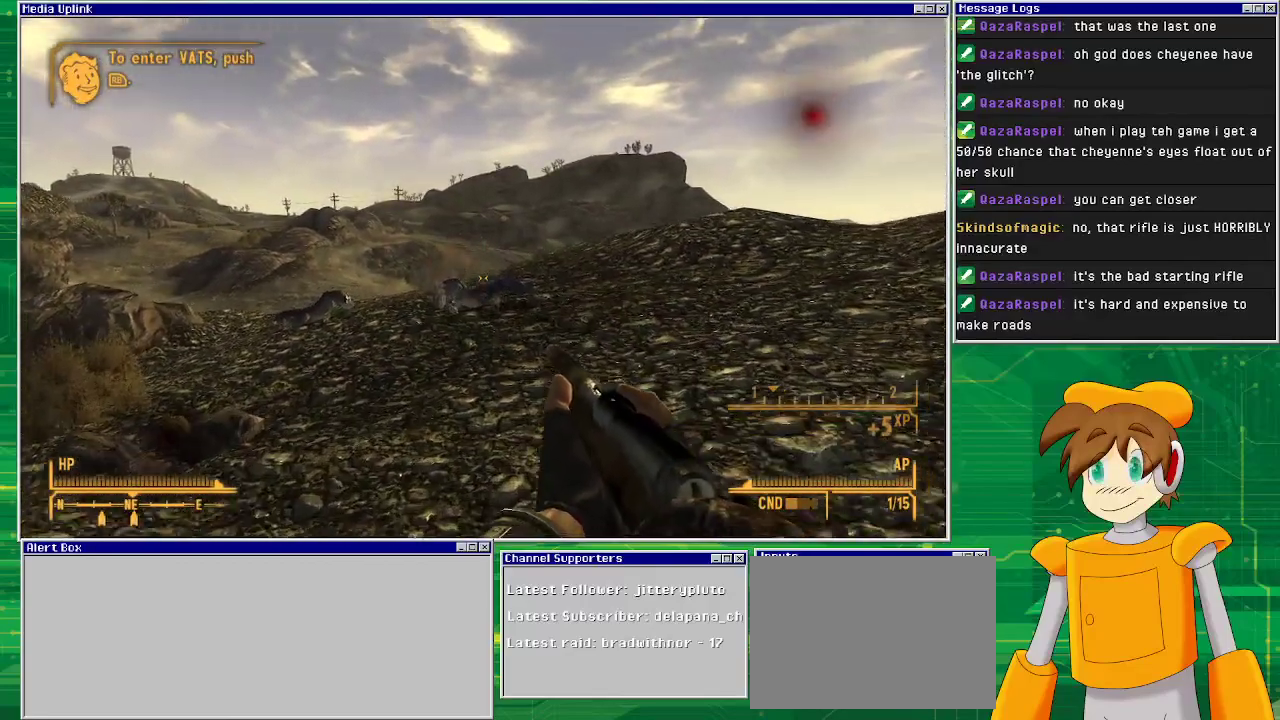
{"buttons": [], "left_stick": "up", "right_stick": "center", "events": [[83, "right_stick", "down-left"], [433, "right_stick", "center"]]}
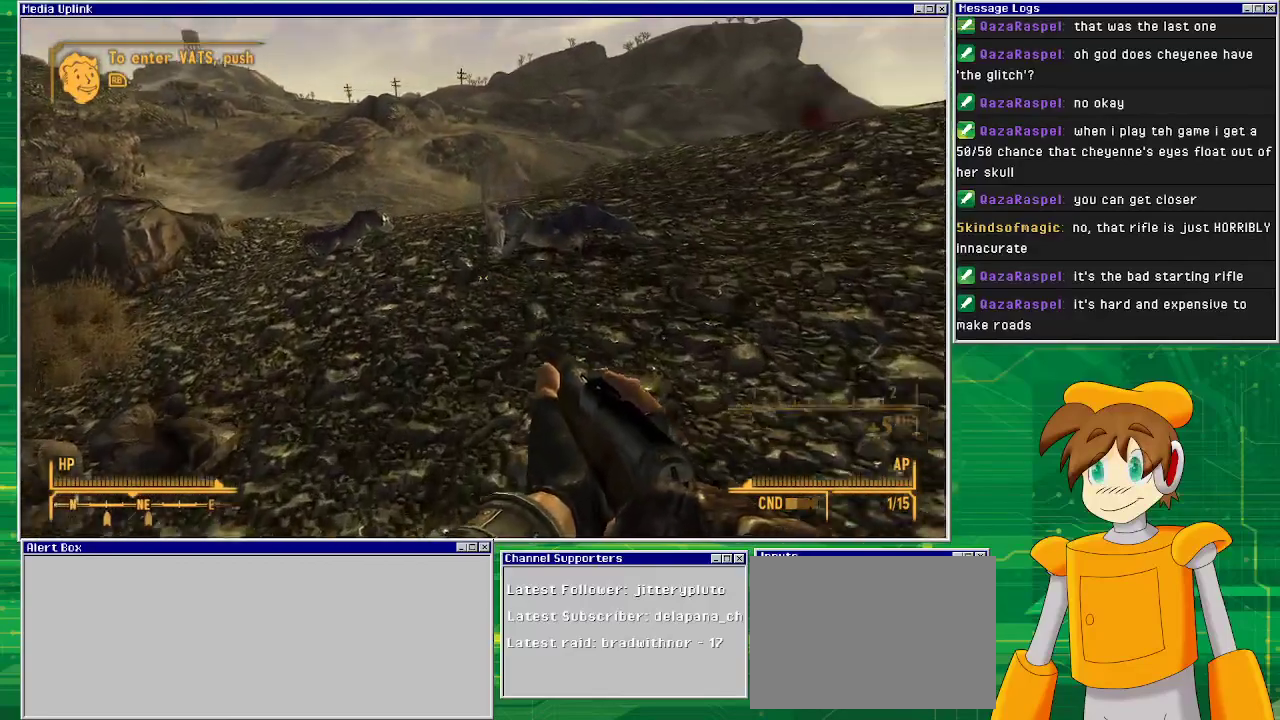
{"buttons": [], "left_stick": "up", "right_stick": "down", "events": [[467, "right_stick", "down"]]}
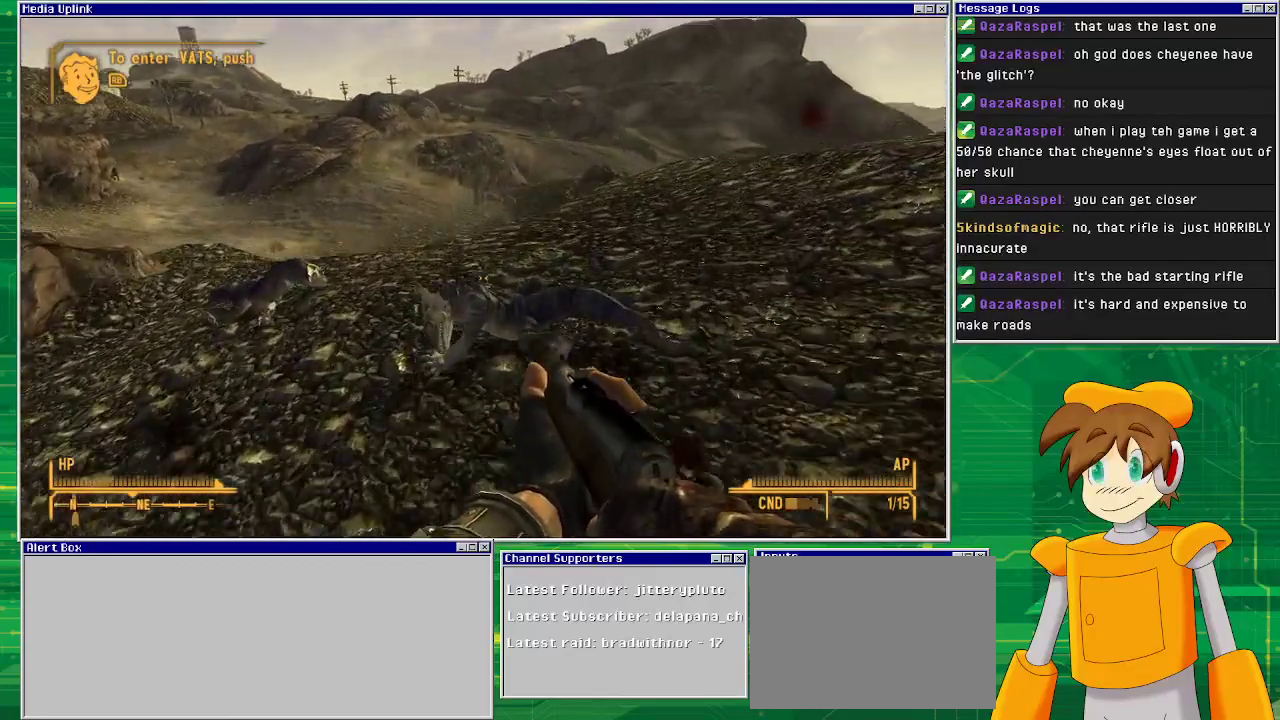
{"buttons": [], "left_stick": "center", "right_stick": "center", "events": [[317, "right_stick", "center"], [433, "left_stick", "center"]]}
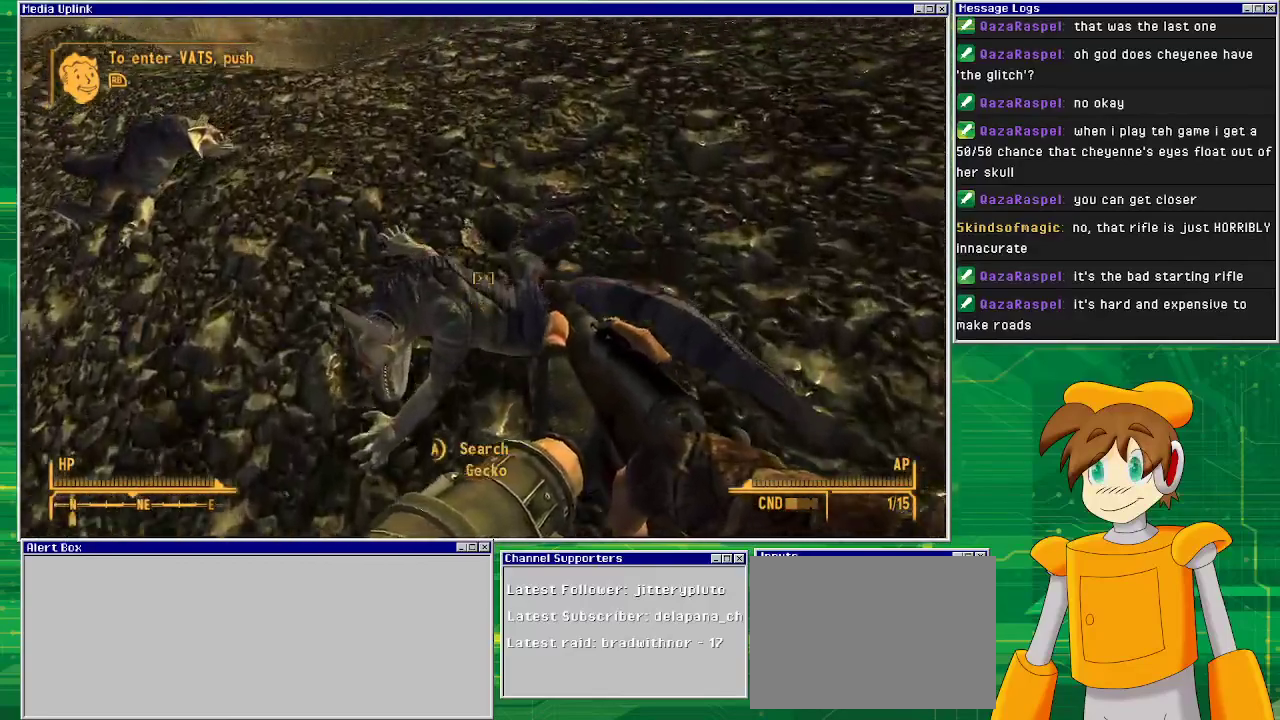
{"buttons": [], "left_stick": "center", "right_stick": "down", "events": [[233, "right_stick", "down"]]}
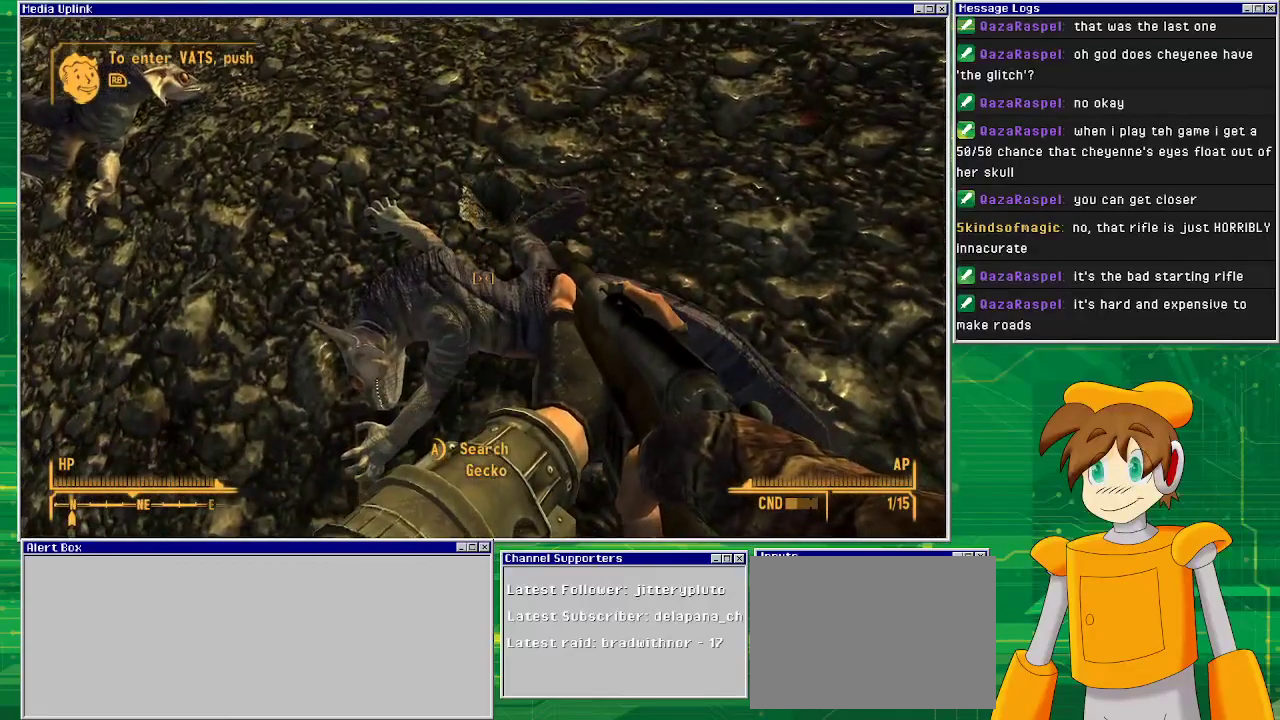
{"buttons": [], "left_stick": "center", "right_stick": "center", "events": [[17, "right_stick", "center"], [217, "CROSS", "down"], [317, "CROSS", "up"]]}
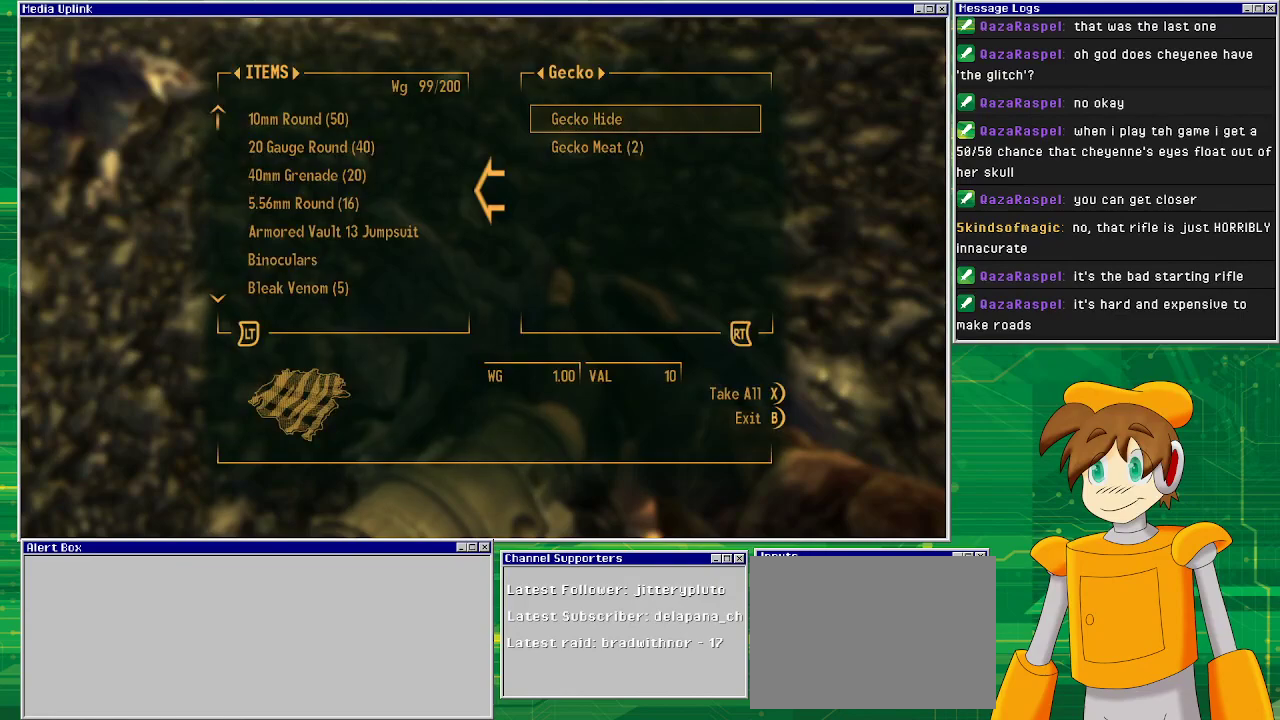
{"buttons": [], "left_stick": "center", "right_stick": "center", "events": []}